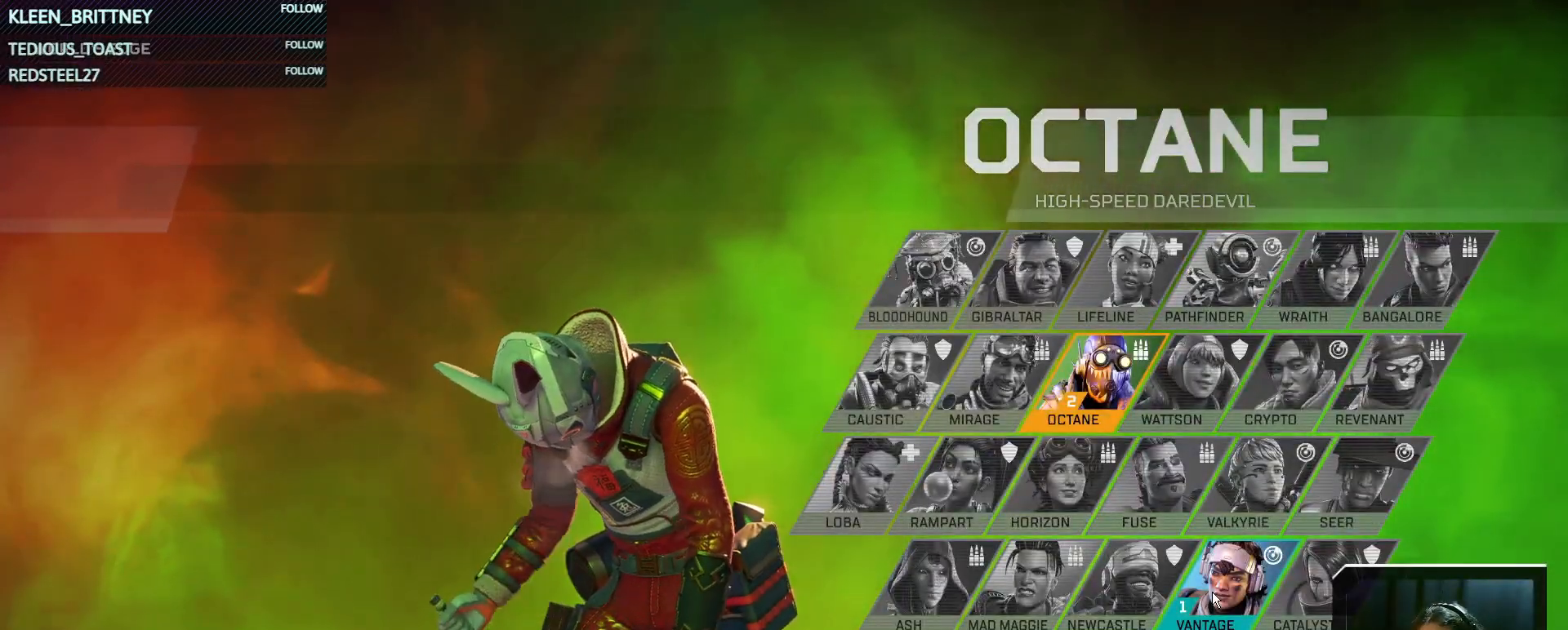
Gameplay with keyboard and mouse; each line is a JSON object with the keys and mouse buttons held at the frame after it. "events" lists presses ("down") and releases ("up") of "1", "2", "3", "4", "5", "a", "alt", "c", "caps_lock", "ctrl", "d", "e", "f", "g", "q", "r", "s", "shift", "space", "t", "tab", "v", "w", "x", "z", "mouse_left", "mouse_wheel" and "mouse_right" between this image and that frame as [ms after this image, input, new state], when the widget could be followed in between. "mouse_left", "mouse_wheel", "mouse_right" = the "left", "wheel", "right" buttons of the "mouse" list. No other keys are recorded. "wheel" means that the mouse wheel is clicked or scrolled. Not read: mouse_move.
{"keys": ["t"], "mouse": [], "events": [[467, "t", "down"]]}
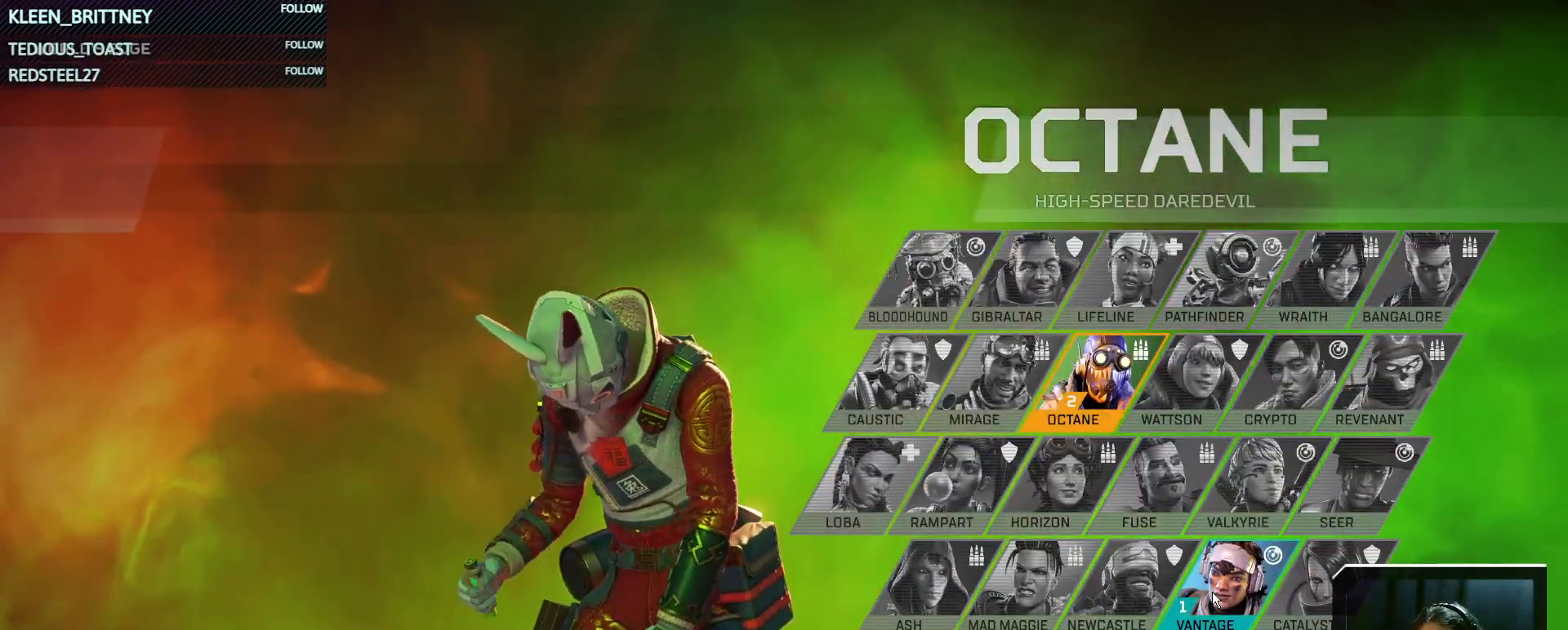
{"keys": ["t"], "mouse": [], "events": []}
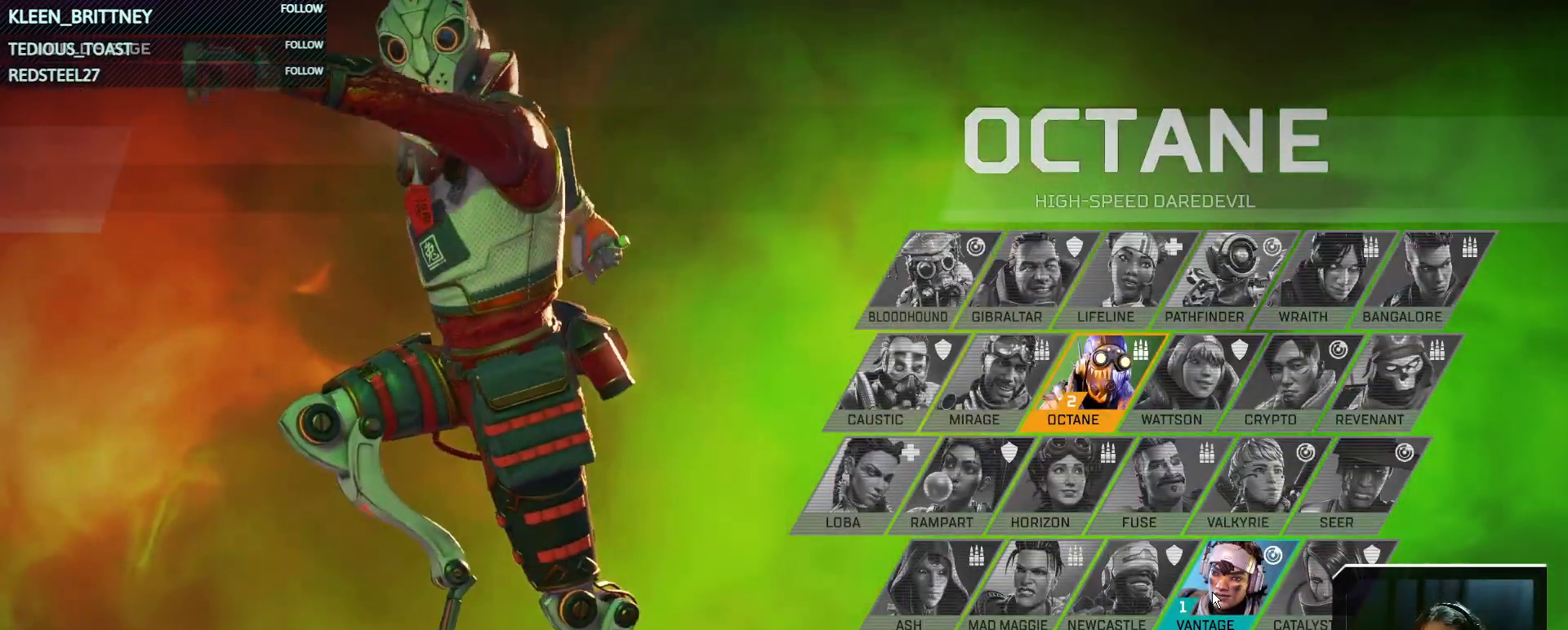
{"keys": ["t"], "mouse": [], "events": []}
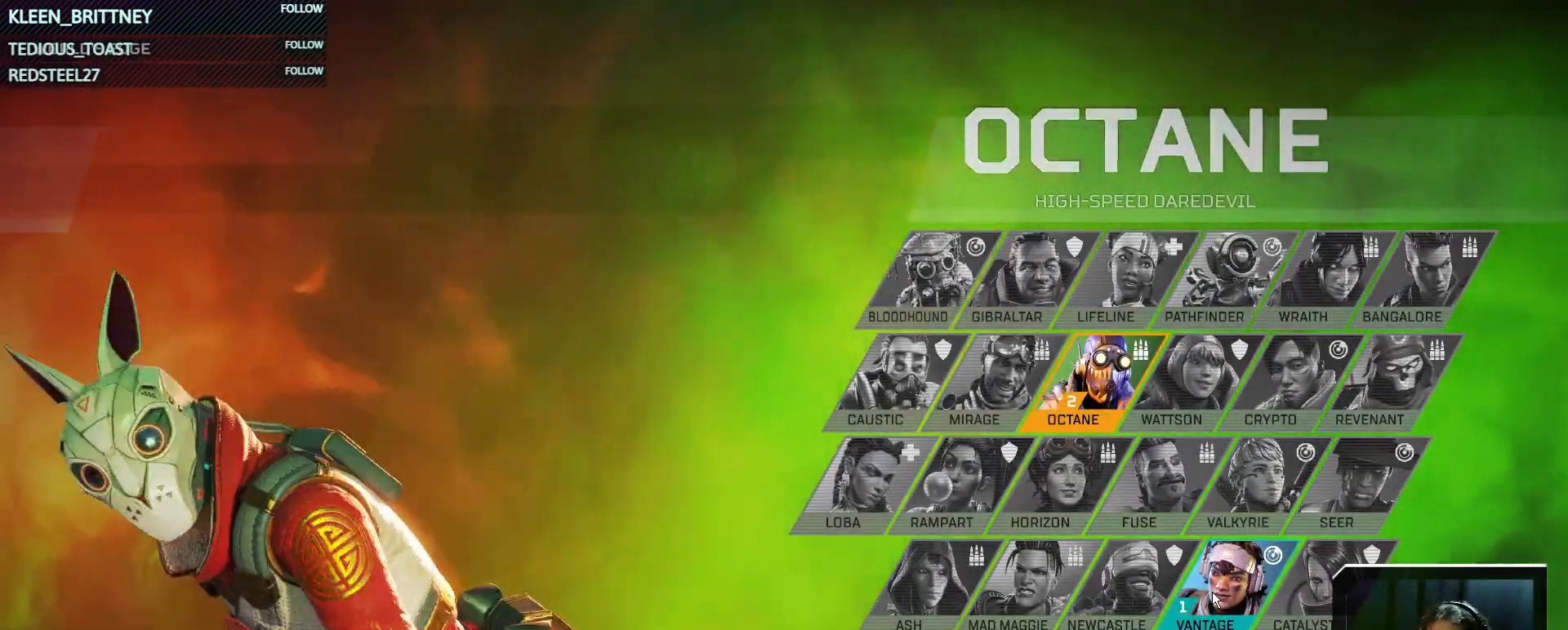
{"keys": ["t"], "mouse": [], "events": []}
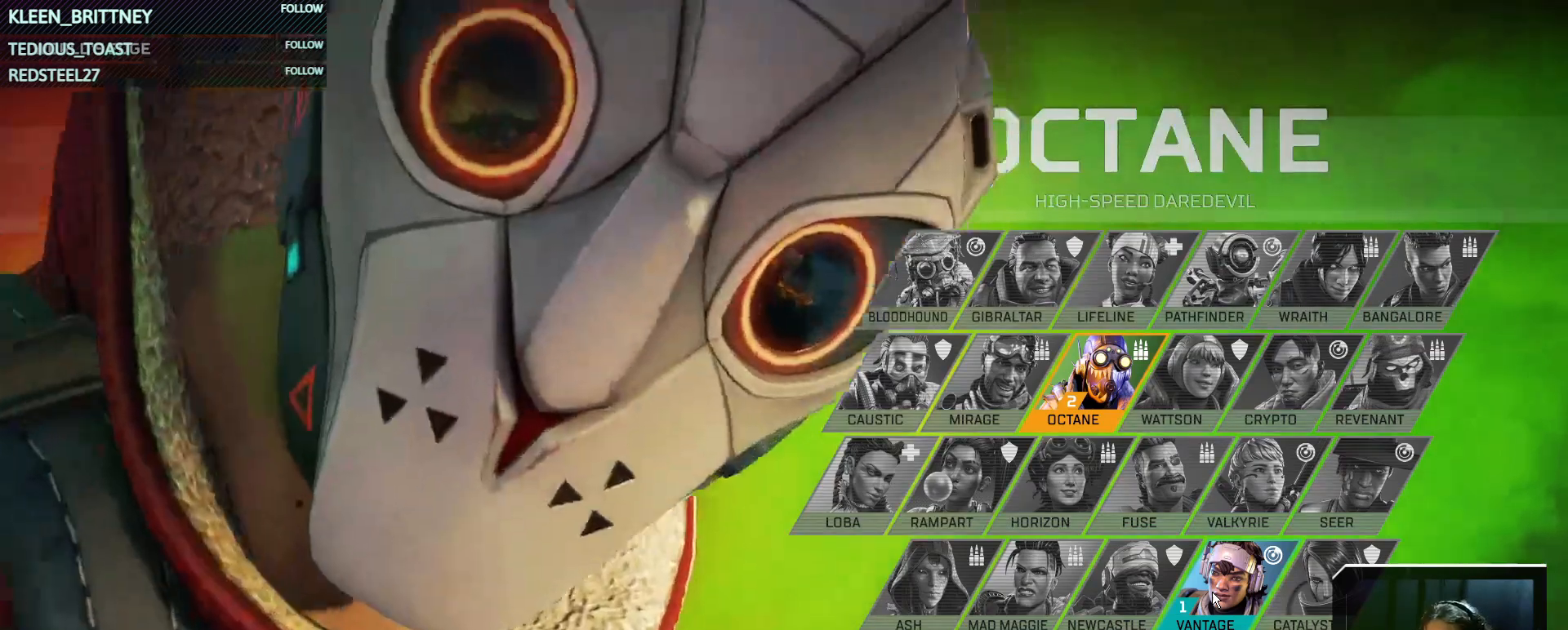
{"keys": ["t"], "mouse": [], "events": []}
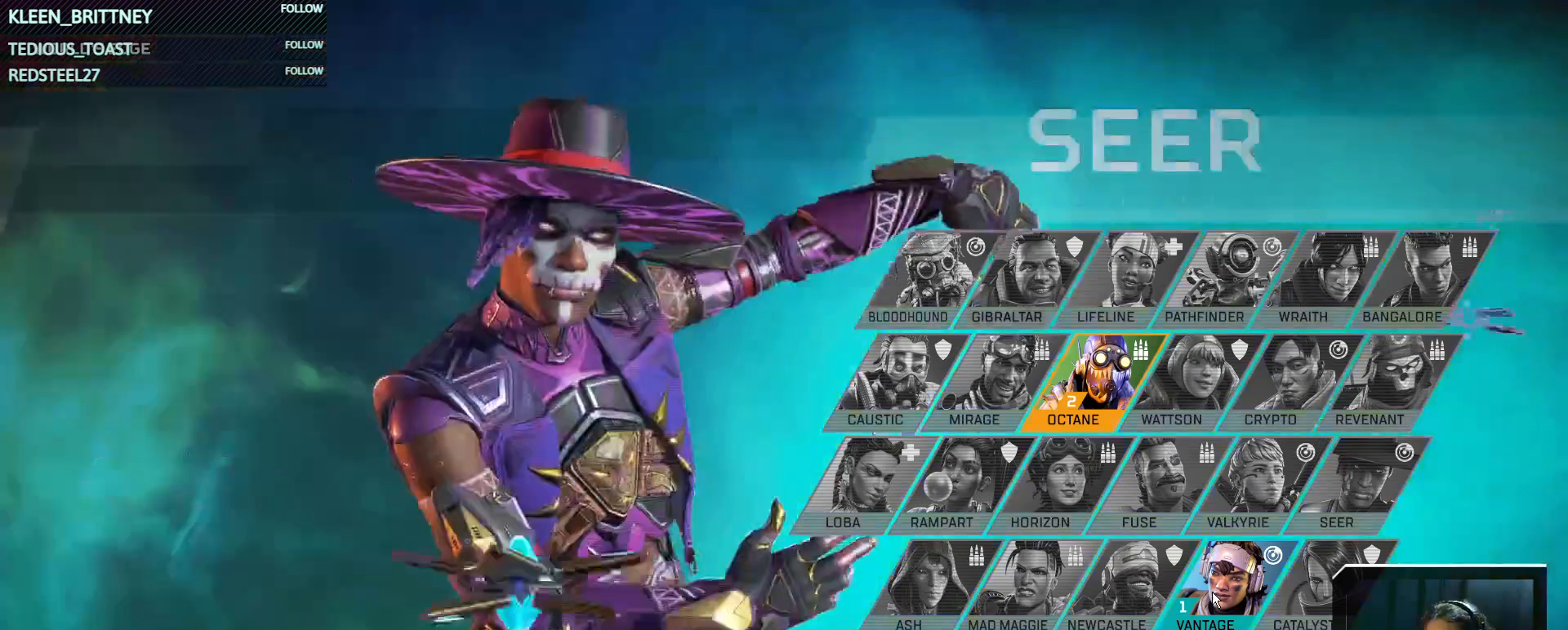
{"keys": ["t"], "mouse": [], "events": []}
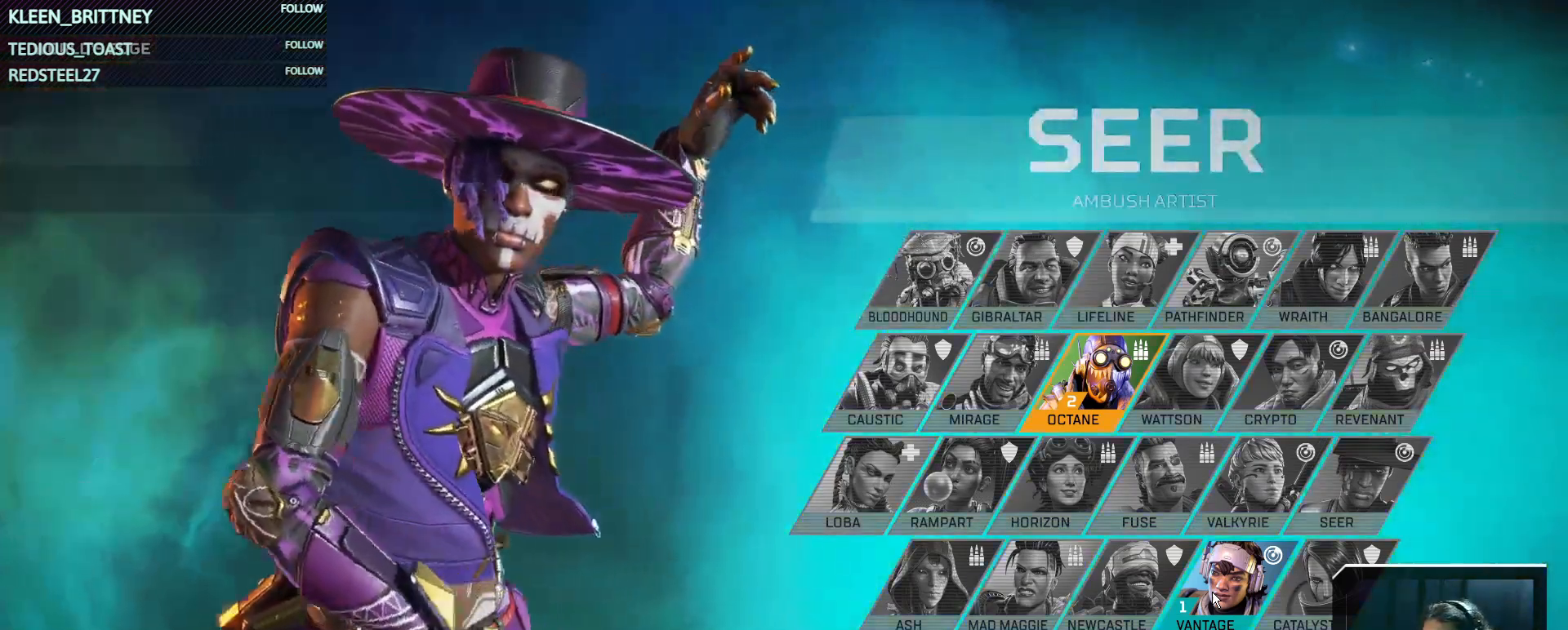
{"keys": [], "mouse": [], "events": [[233, "t", "up"]]}
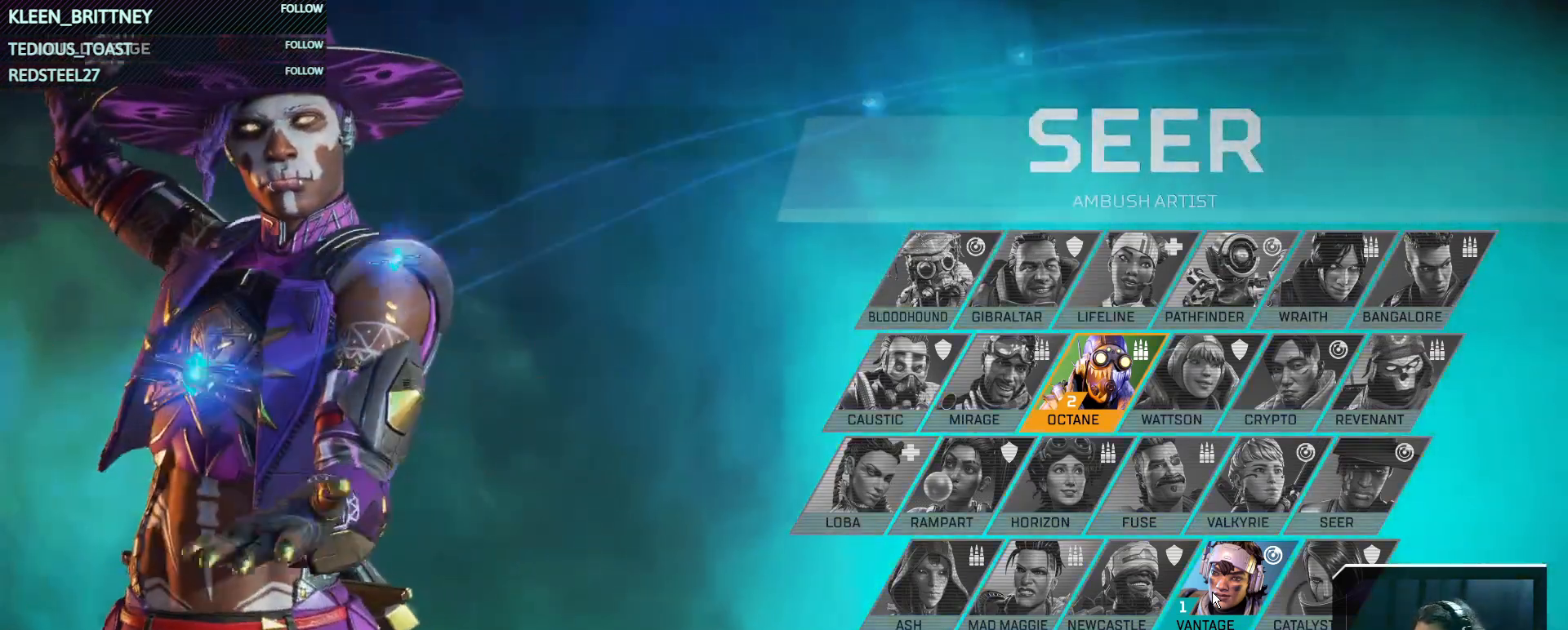
{"keys": [], "mouse": [], "events": []}
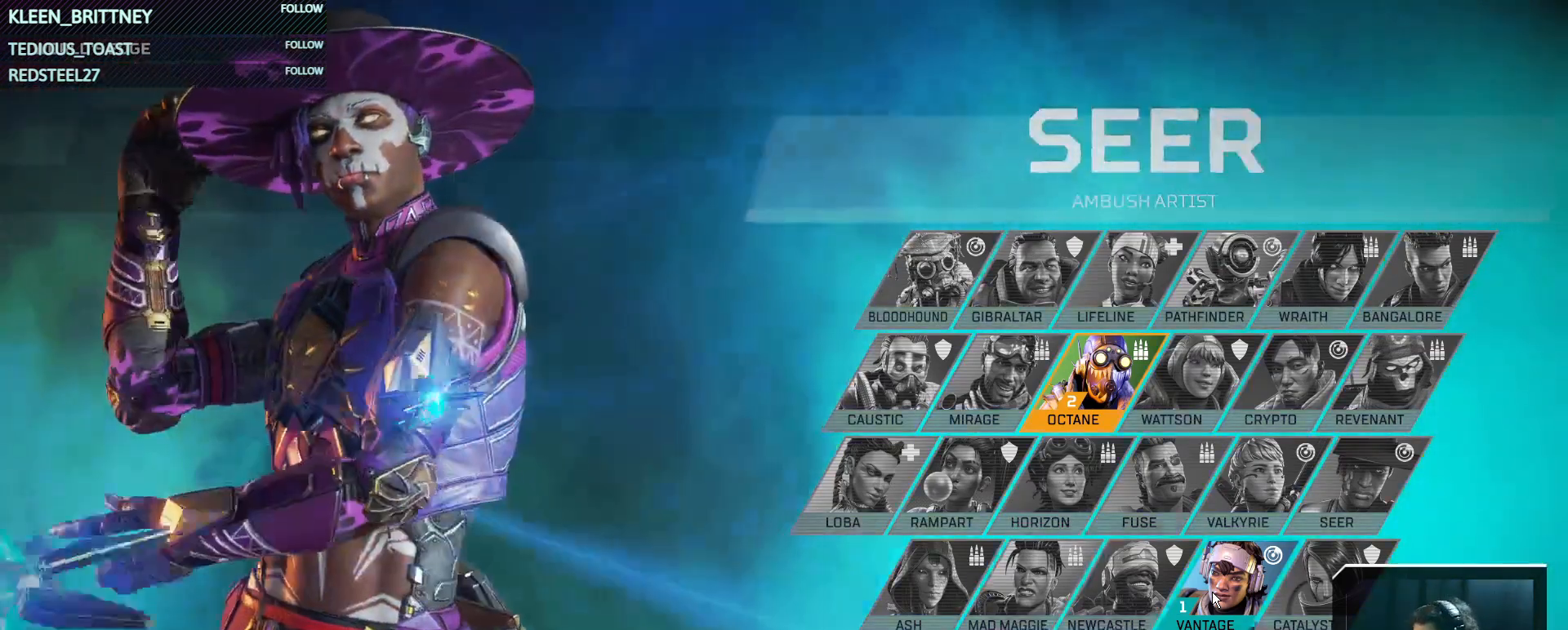
{"keys": [], "mouse": [], "events": []}
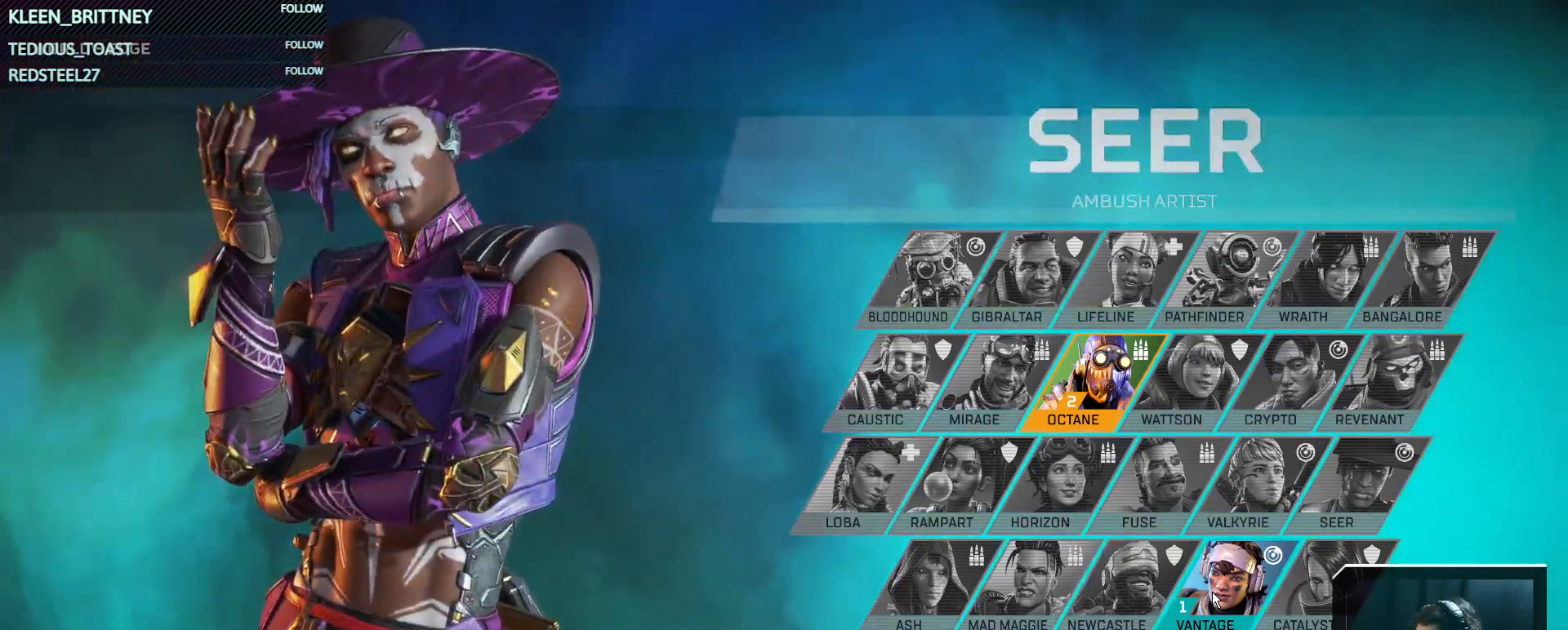
{"keys": [], "mouse": [], "events": []}
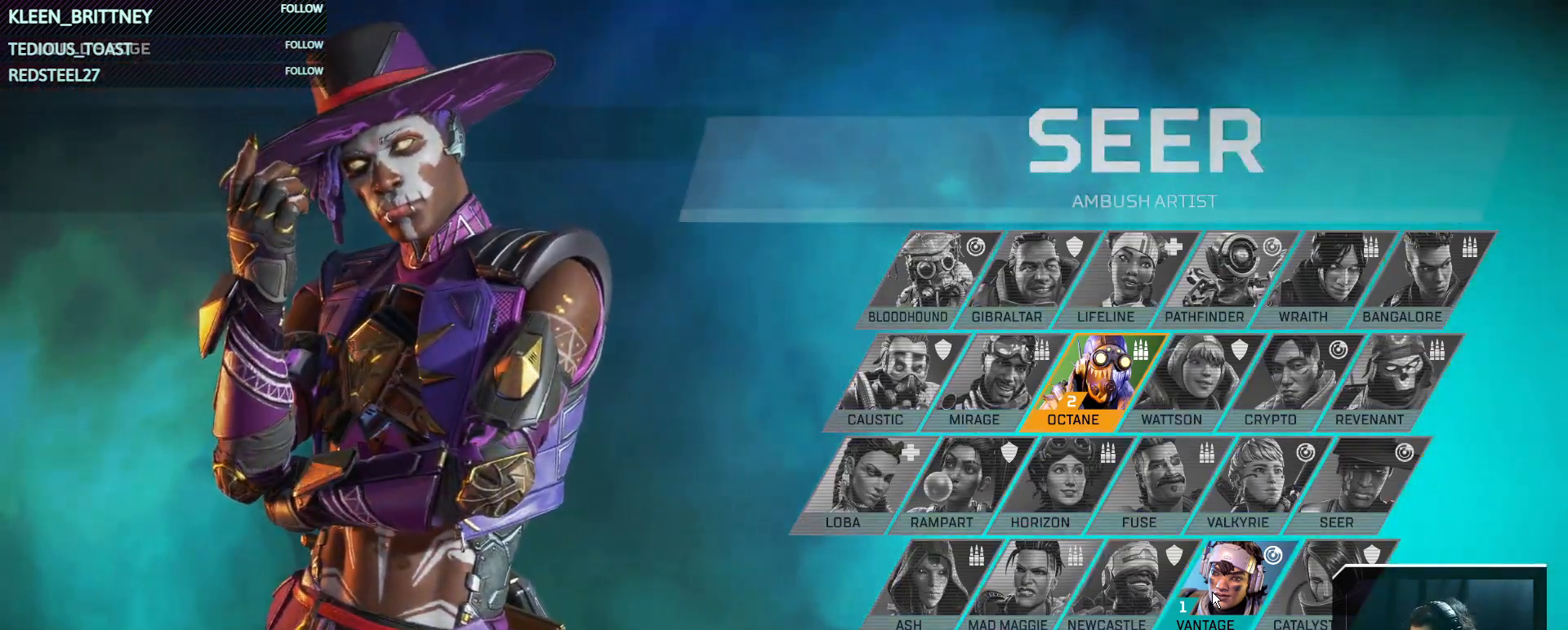
{"keys": [], "mouse": [], "events": []}
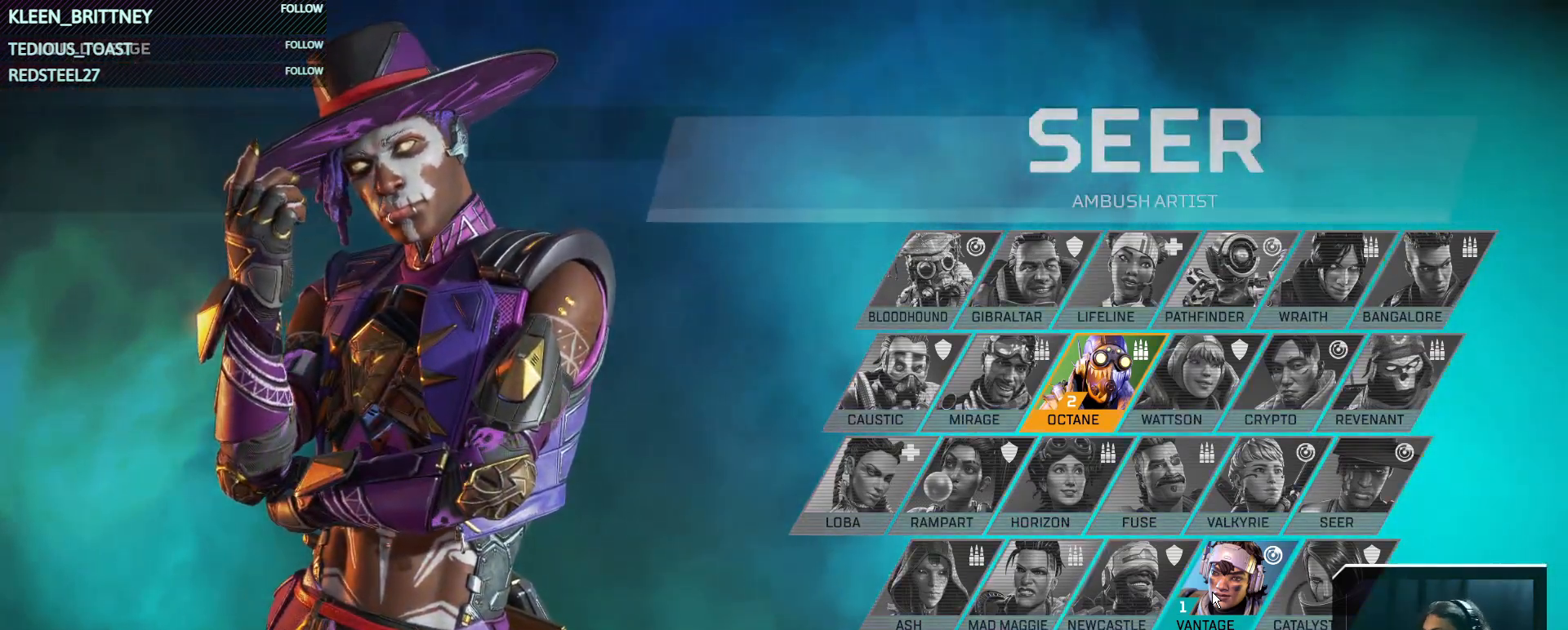
{"keys": [], "mouse": [], "events": []}
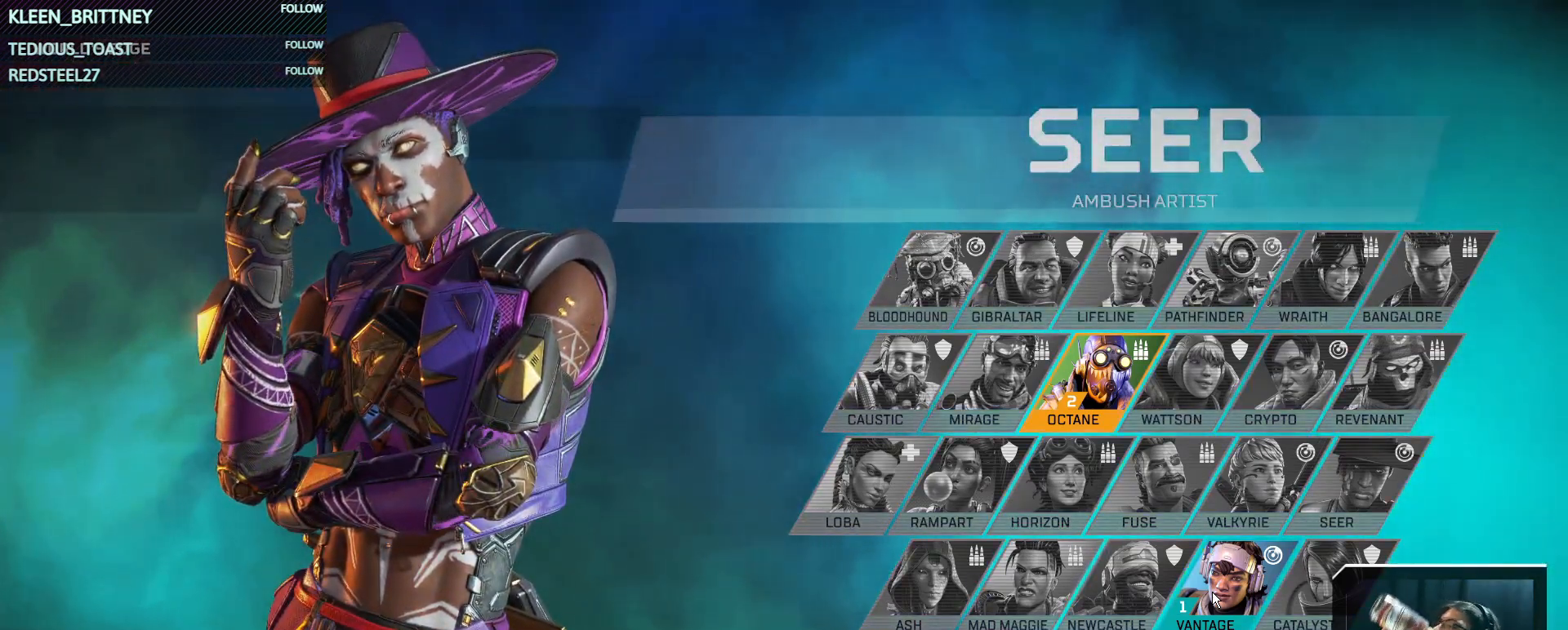
{"keys": [], "mouse": [], "events": []}
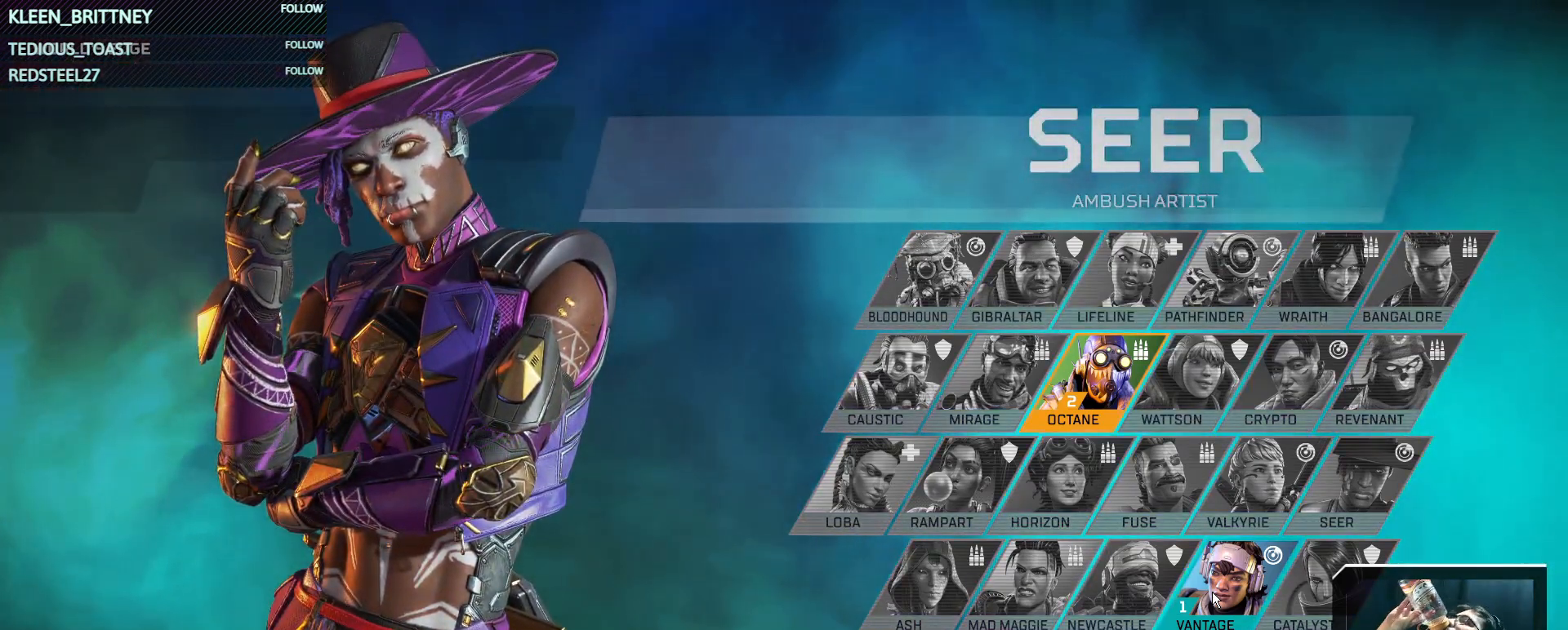
{"keys": [], "mouse": [], "events": []}
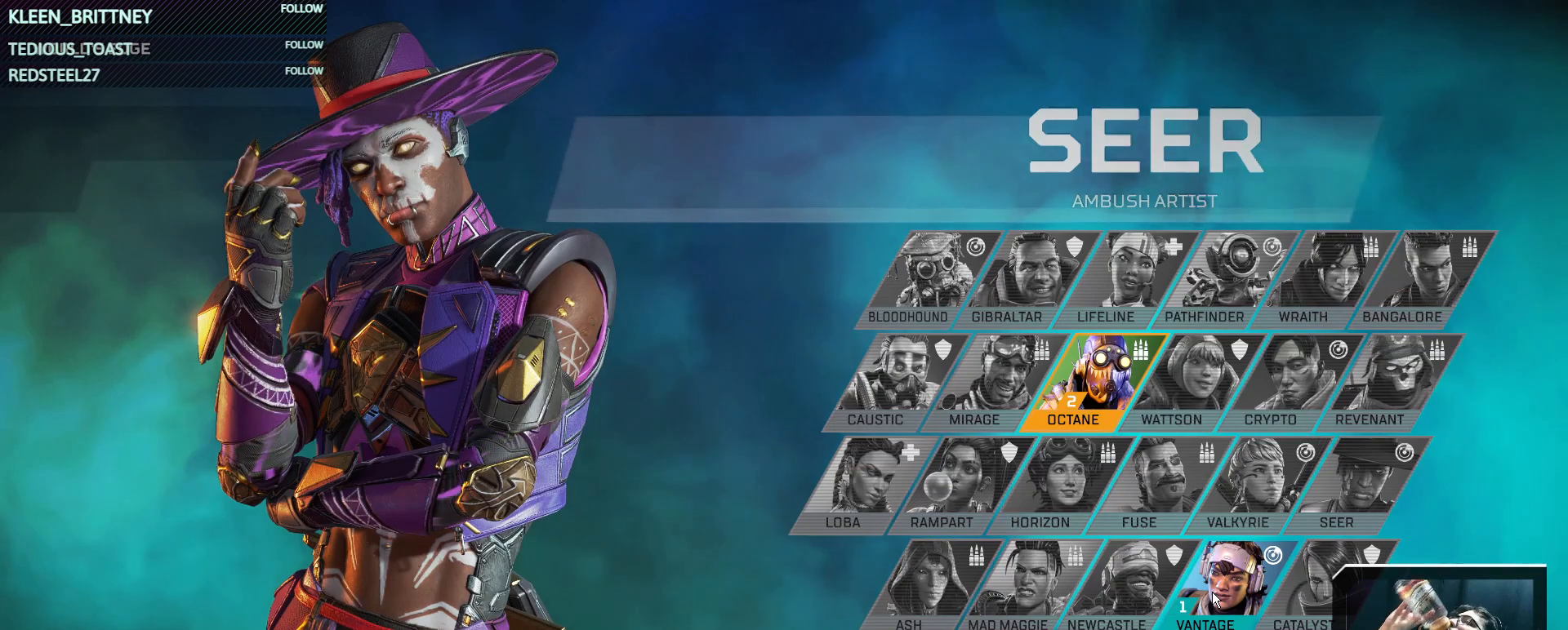
{"keys": [], "mouse": [], "events": []}
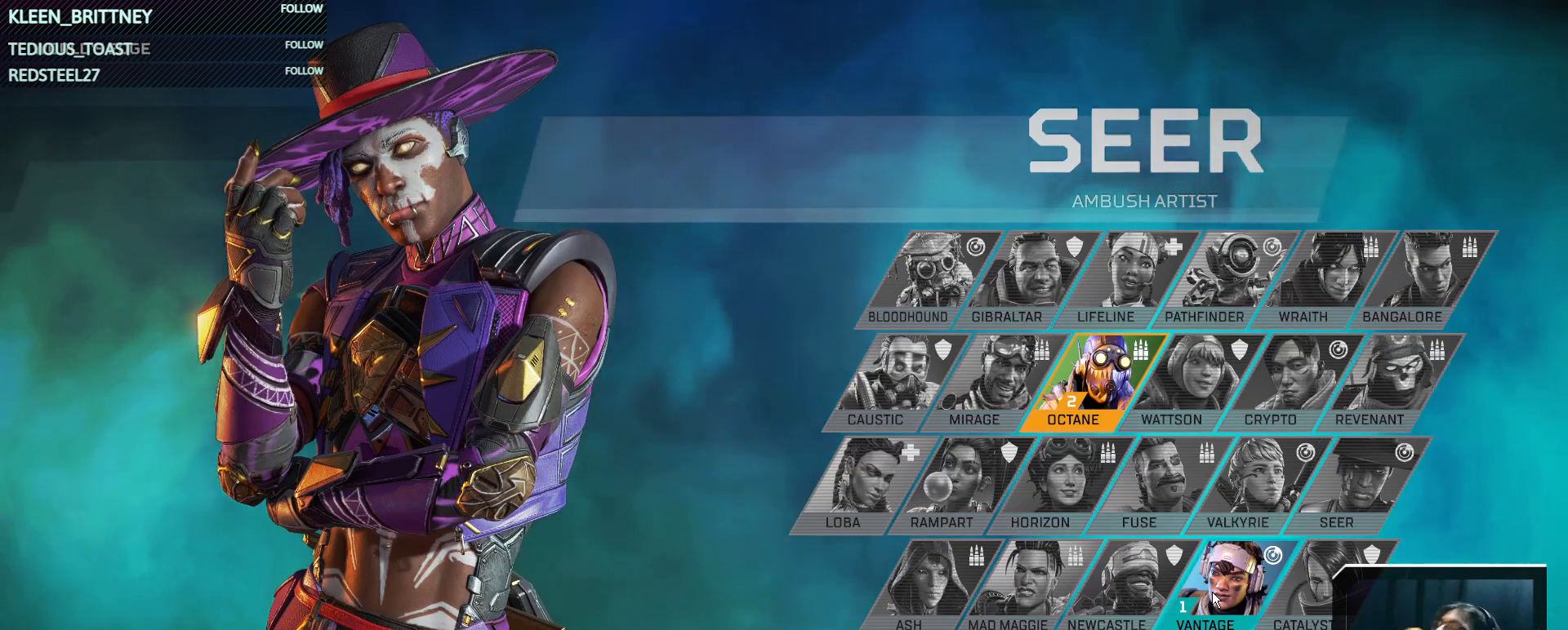
{"keys": [], "mouse": [], "events": []}
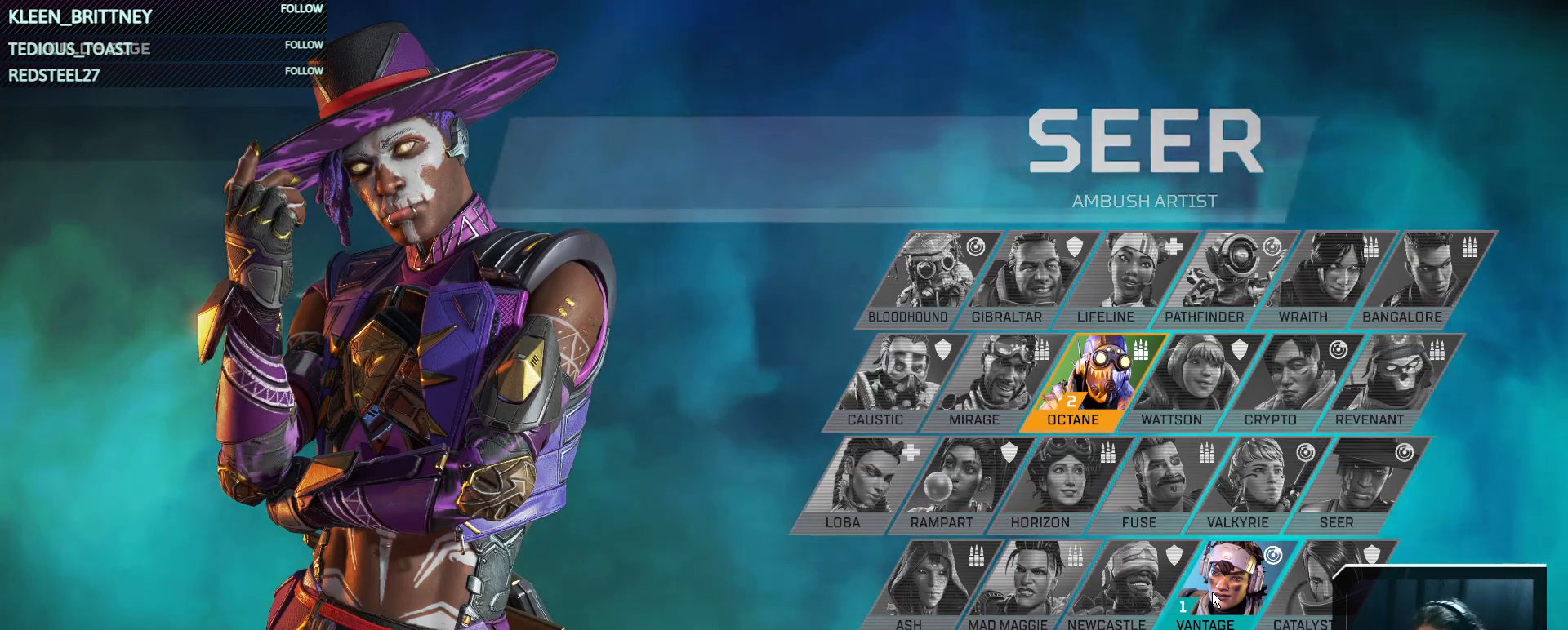
{"keys": ["t"], "mouse": [], "events": [[17, "t", "down"]]}
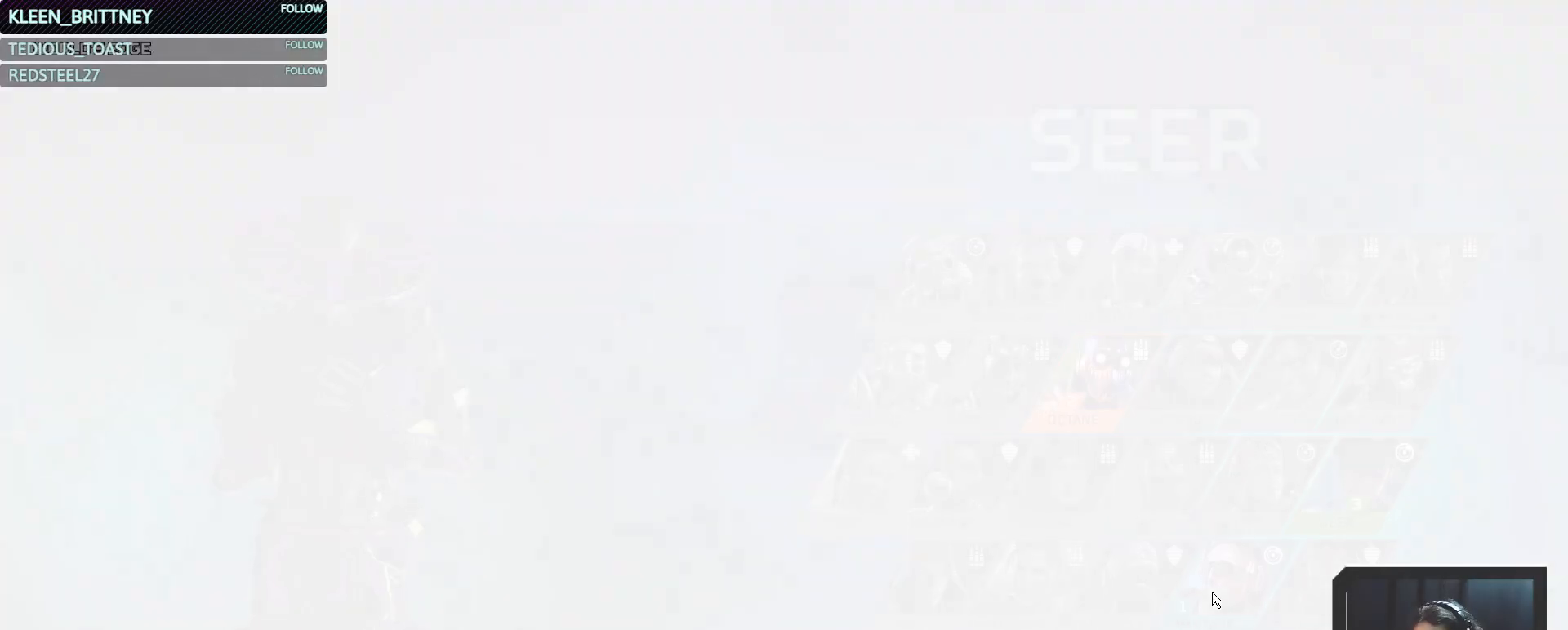
{"keys": ["t"], "mouse": [], "events": []}
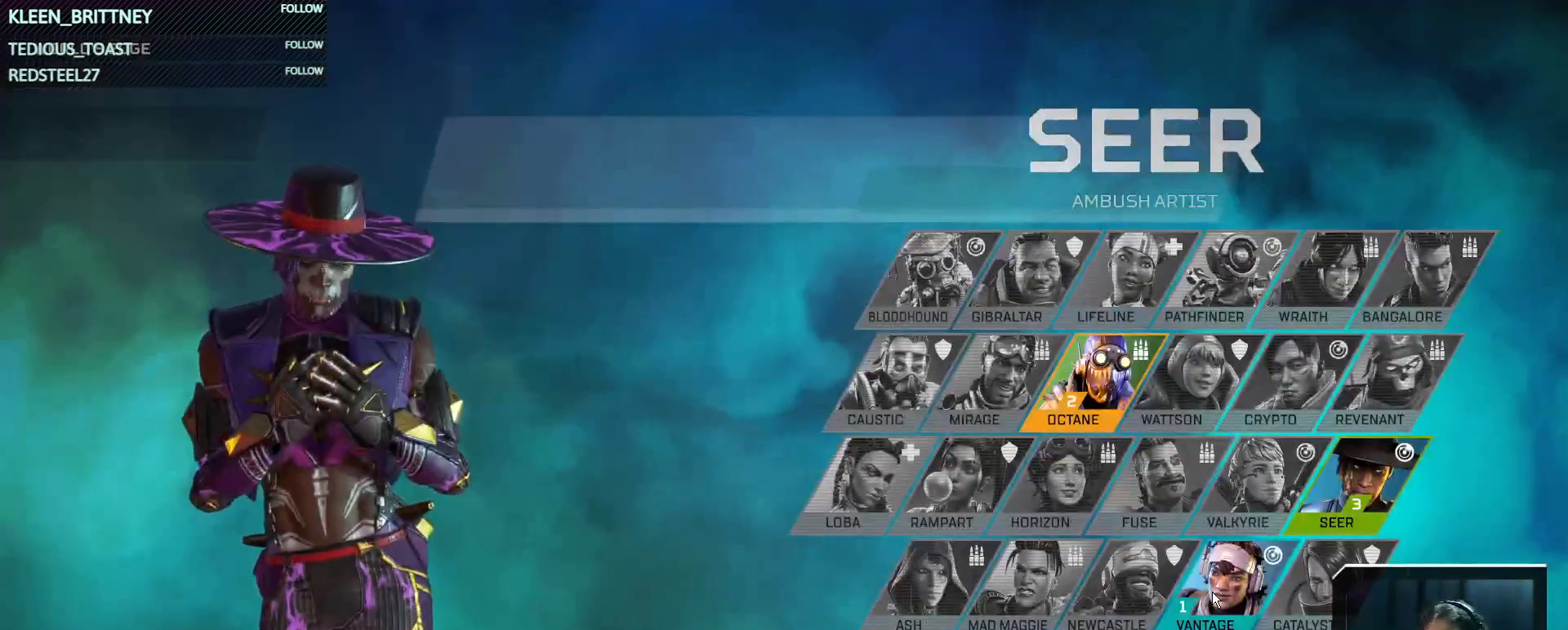
{"keys": ["t"], "mouse": [], "events": []}
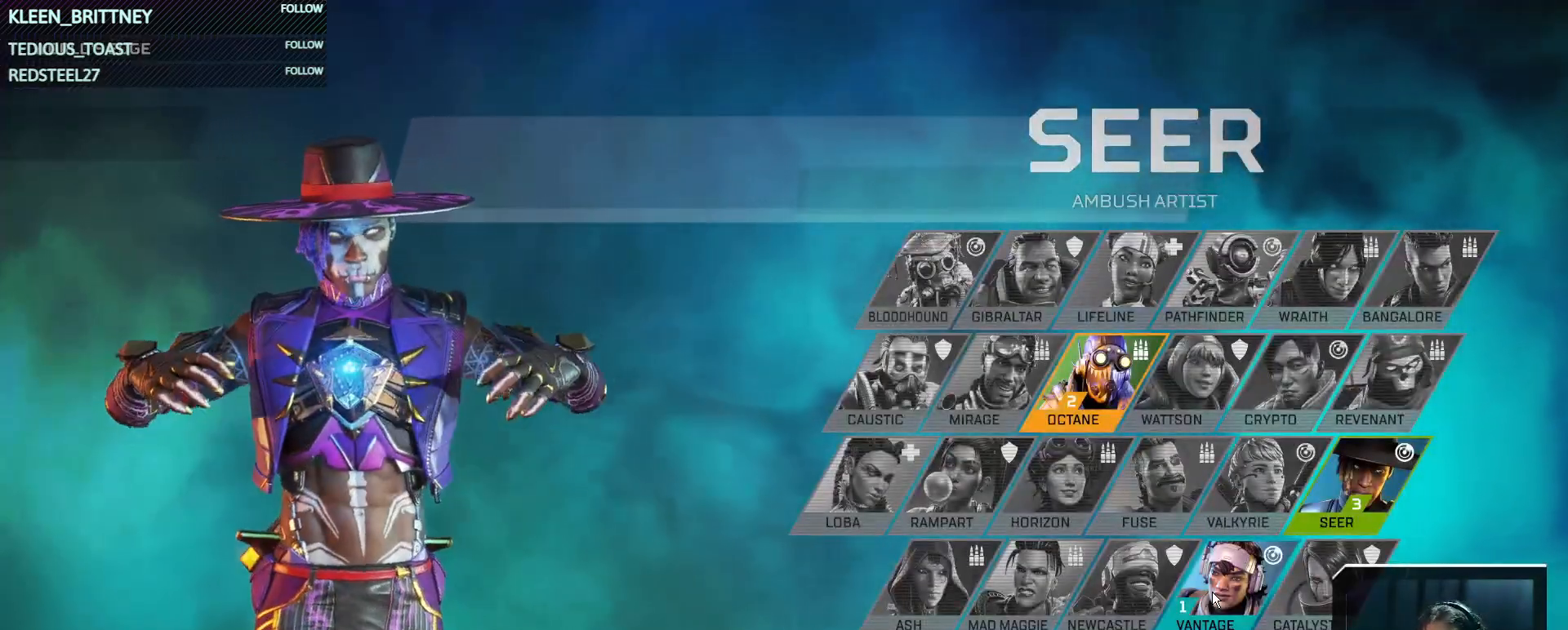
{"keys": ["t"], "mouse": [], "events": []}
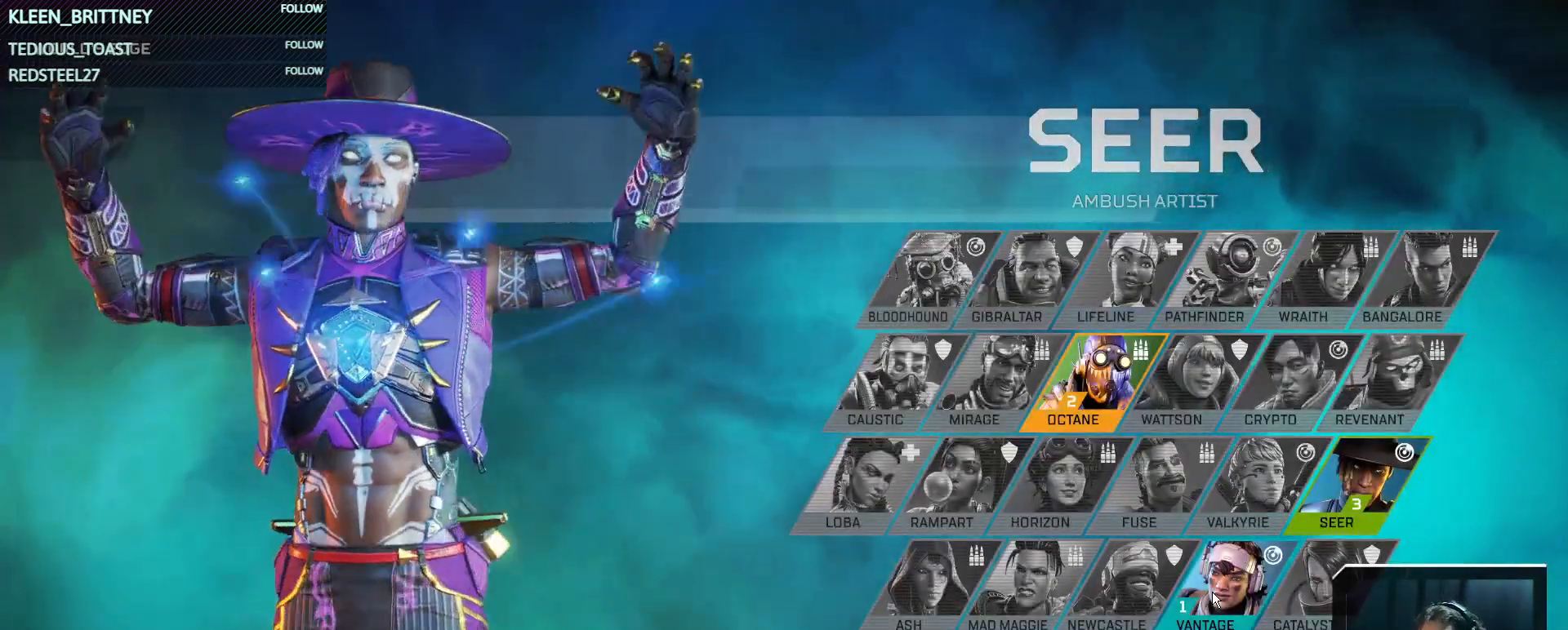
{"keys": ["t"], "mouse": [], "events": []}
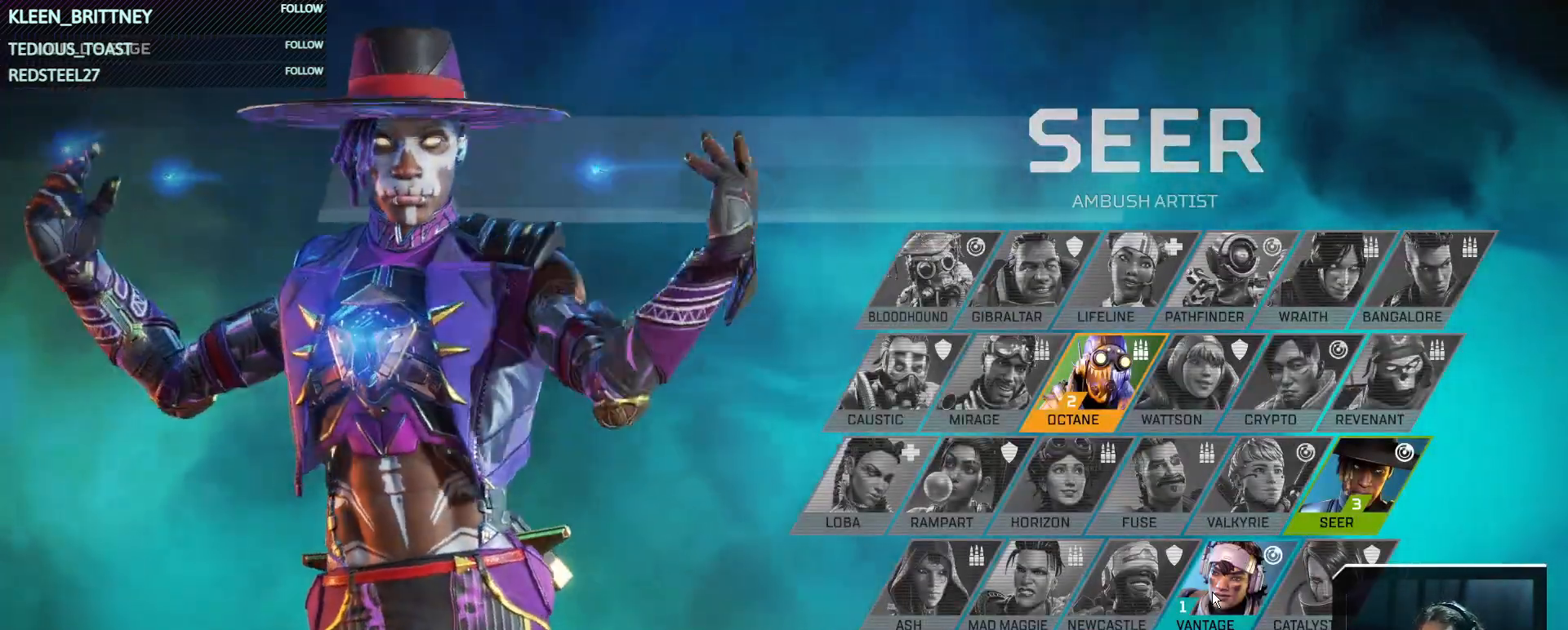
{"keys": [], "mouse": [], "events": [[467, "t", "up"]]}